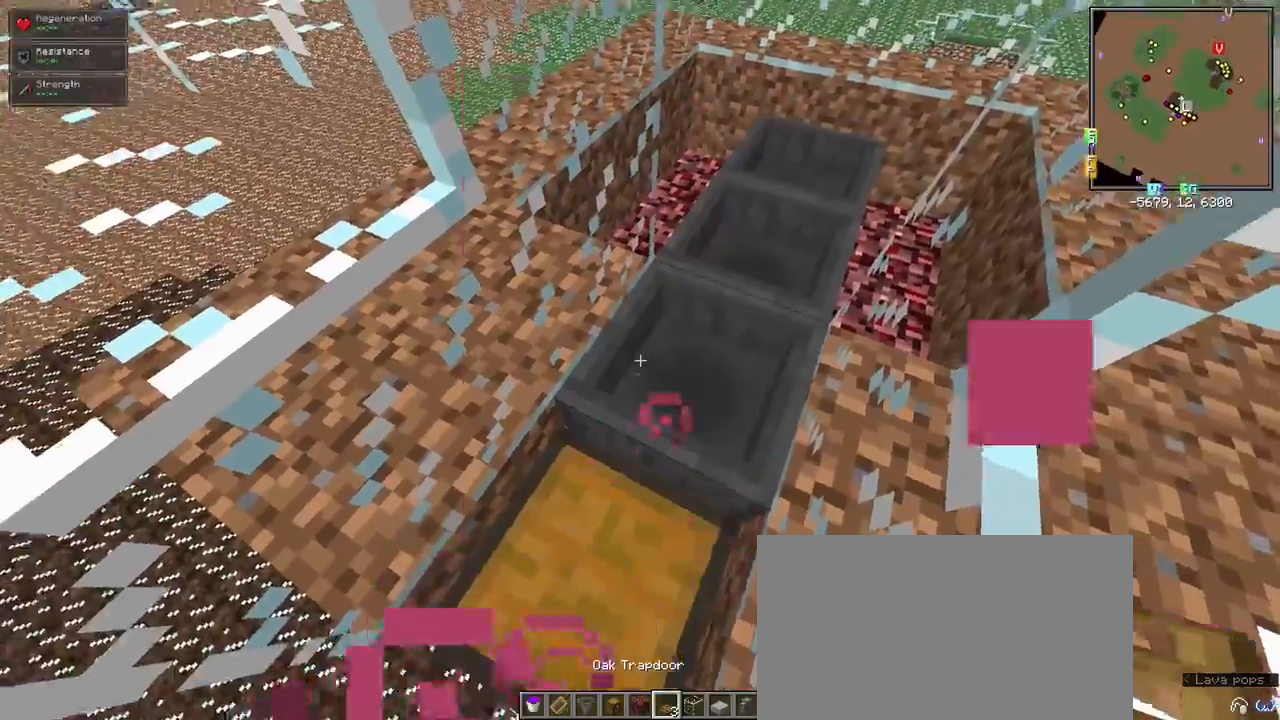
Gameplay with keyboard and mouse; each line is a JSON object with the keys and mouse buttons held at the frame after it. "events" lists presses ("down") and releases ("up") of "1", "2", "3", "4", "5", "a", "alt", "c", "ctrl", "d", "e", "f", "q", "r", "s", "shift", "space", "tab", "v", "w", "x", "z", "mouse_left" and "mouse_right" between this image and that frame as [ms after this image, input, new state], when the widget could be followed in between. "mouse_left", "mouse_right" = the "left", "right" buttons of the "mouse" list. No other keys are recorded. Fast repeated clicks can show as one long hold. Mouse movement is not recorded.
{"keys": [], "mouse": [], "events": [[83, "space", "down"], [217, "space", "up"], [267, "s", "down"], [350, "s", "up"]]}
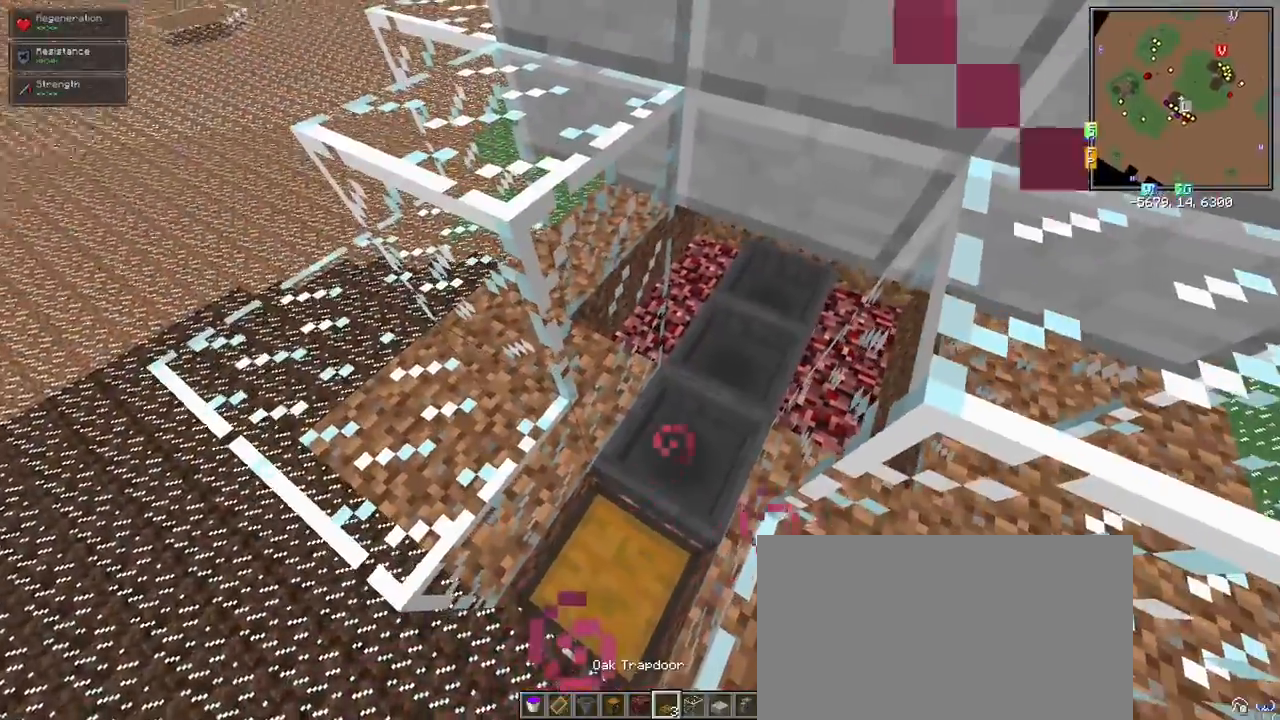
{"keys": ["w"], "mouse": [], "events": [[367, "a", "down"], [417, "w", "down"], [467, "a", "up"]]}
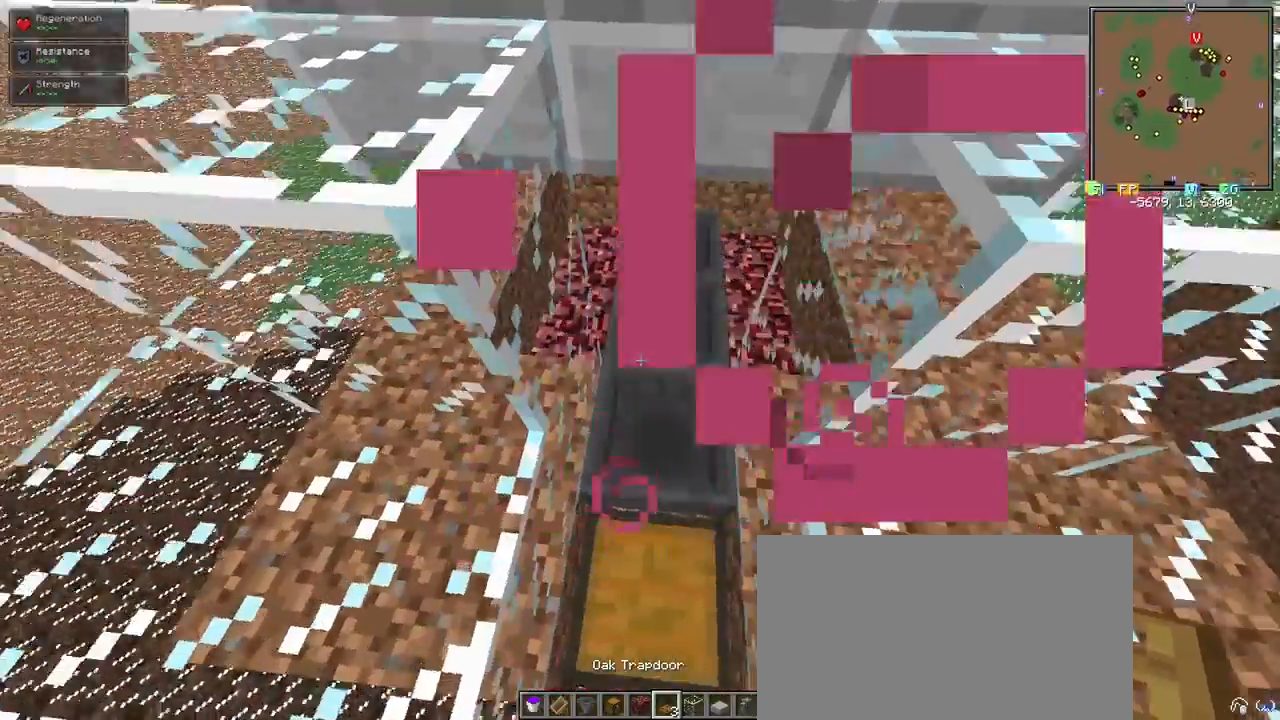
{"keys": ["d", "s"], "mouse": [], "events": [[17, "w", "up"], [450, "s", "down"], [483, "d", "down"]]}
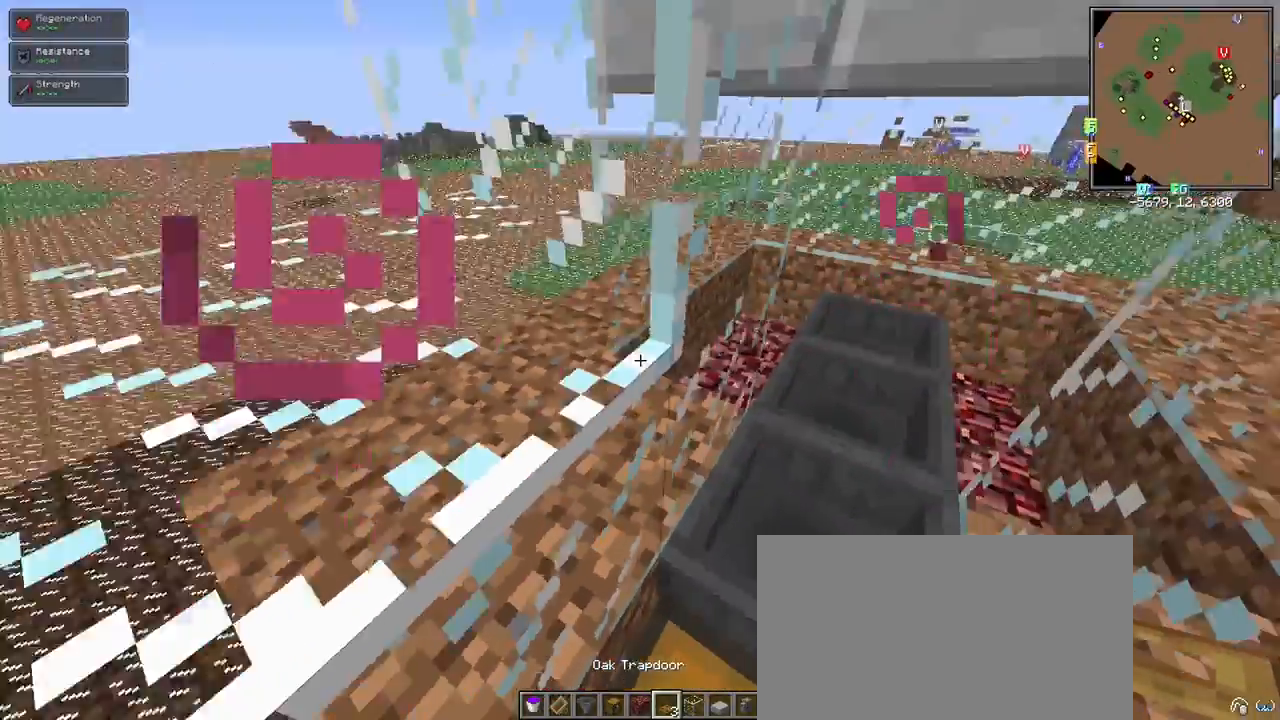
{"keys": ["d", "shift"], "mouse": [], "events": [[67, "s", "up"], [117, "d", "up"], [217, "shift", "down"], [500, "d", "down"]]}
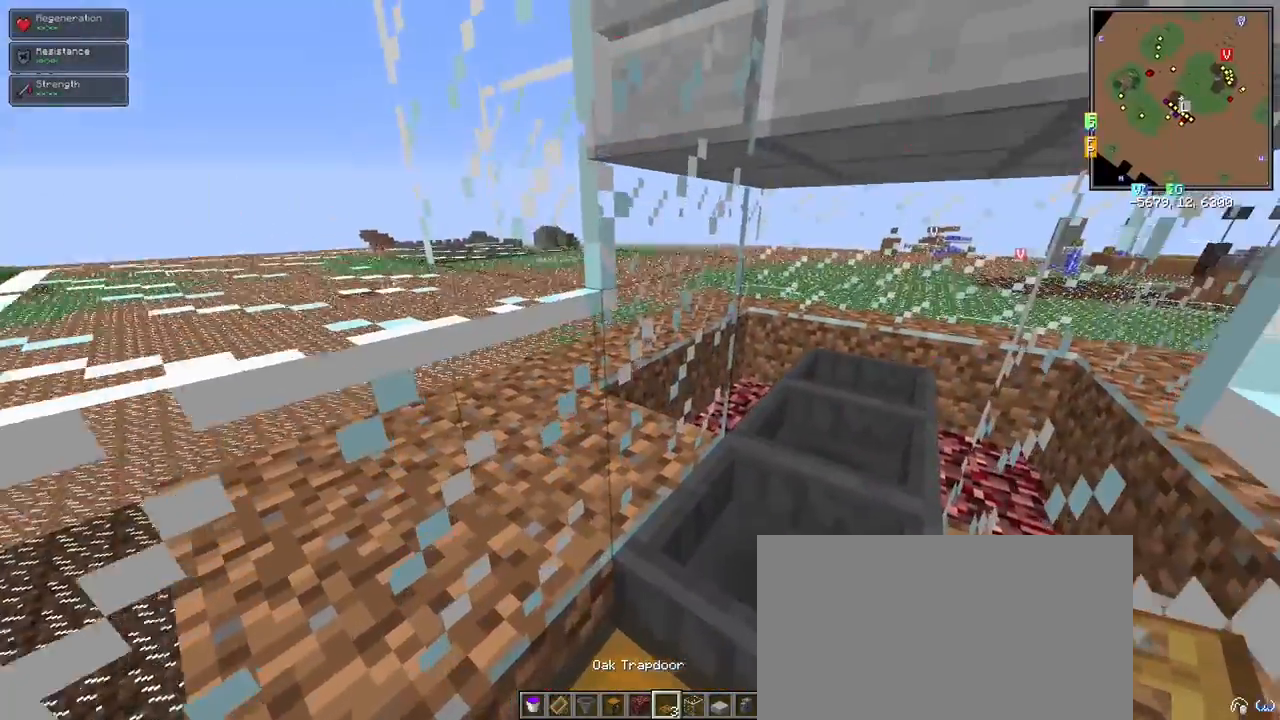
{"keys": ["shift"], "mouse": [], "events": [[133, "d", "up"]]}
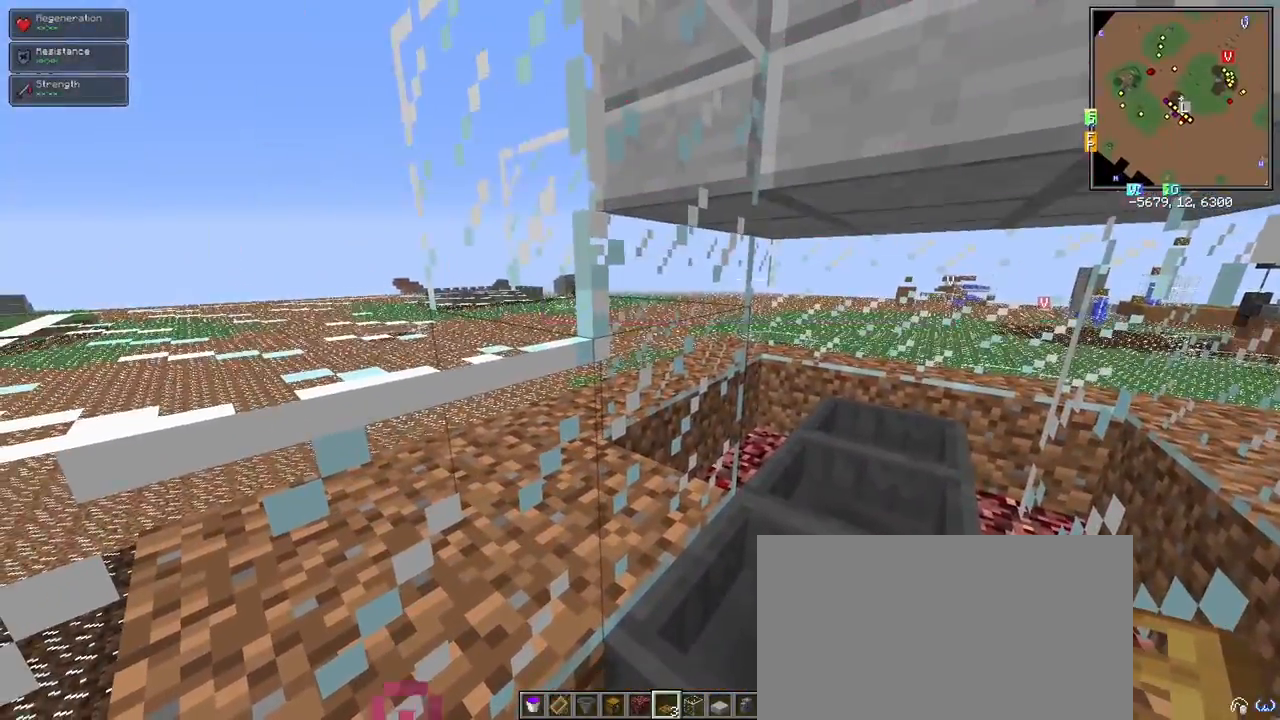
{"keys": ["shift"], "mouse": [], "events": []}
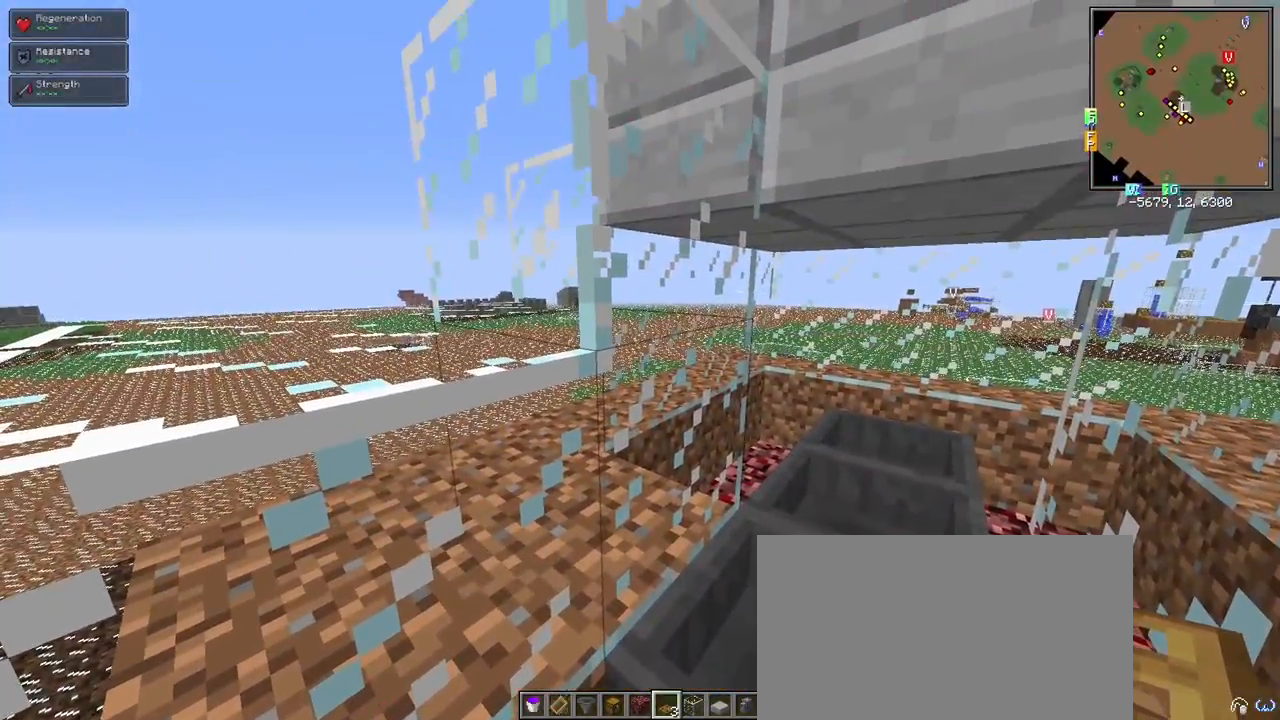
{"keys": [], "mouse": ["left"], "events": [[217, "shift", "up"], [500, "mouse_left", "down"]]}
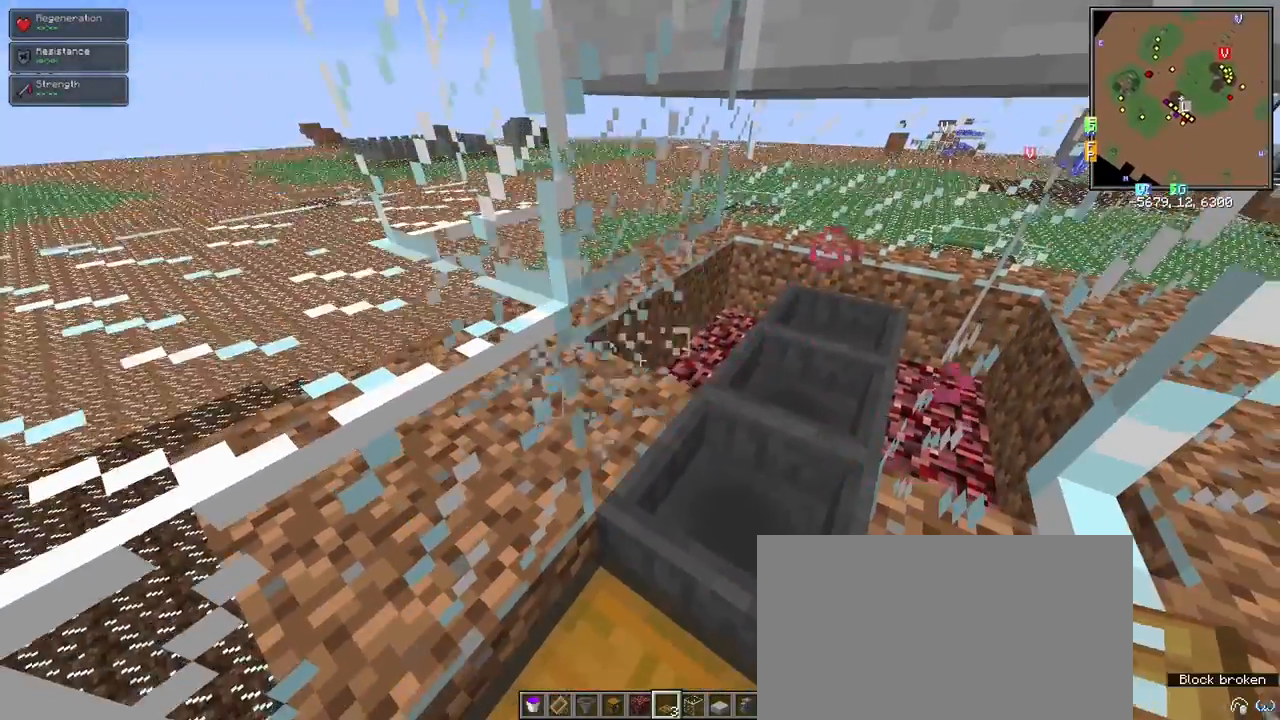
{"keys": [], "mouse": [], "events": [[33, "mouse_left", "up"]]}
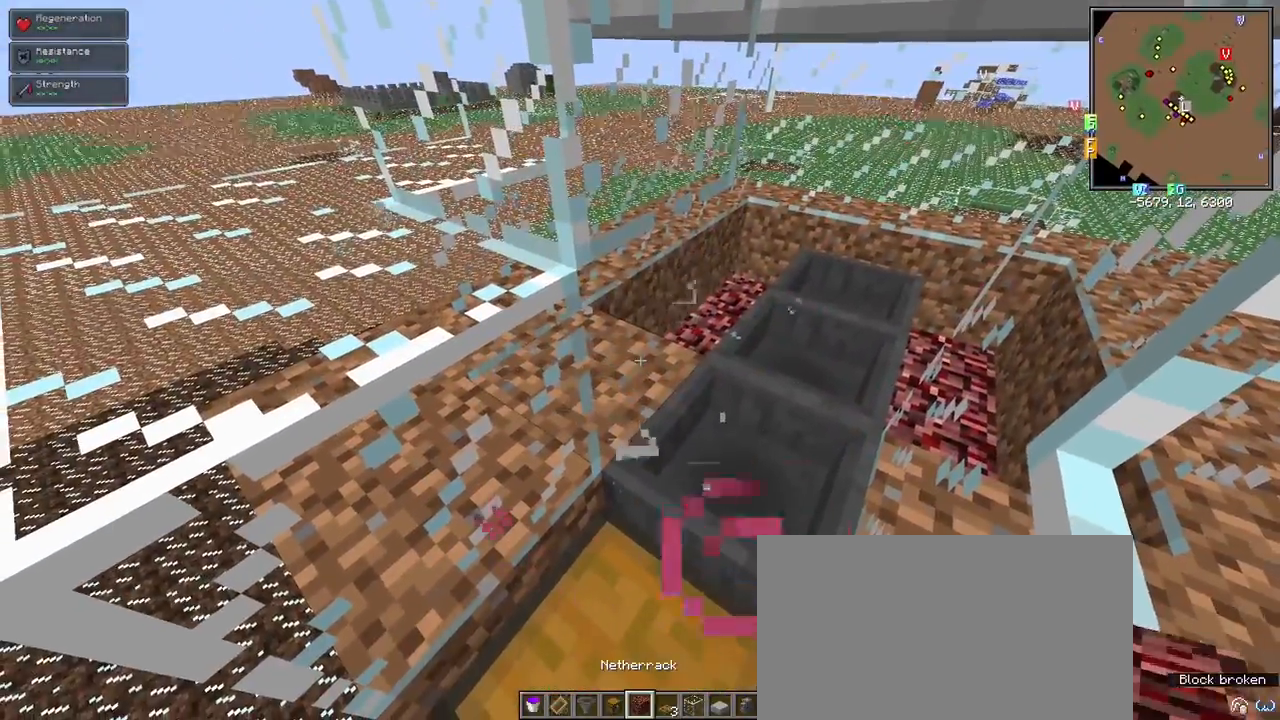
{"keys": [], "mouse": [], "events": []}
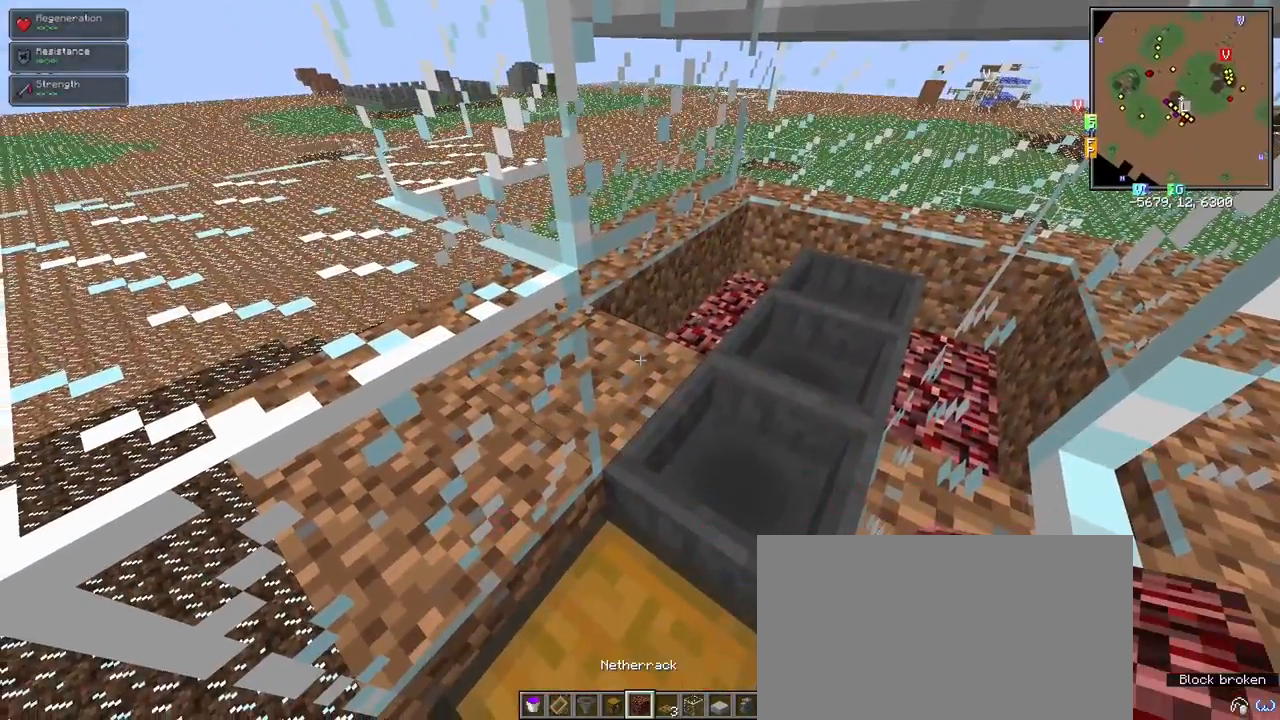
{"keys": [], "mouse": [], "events": []}
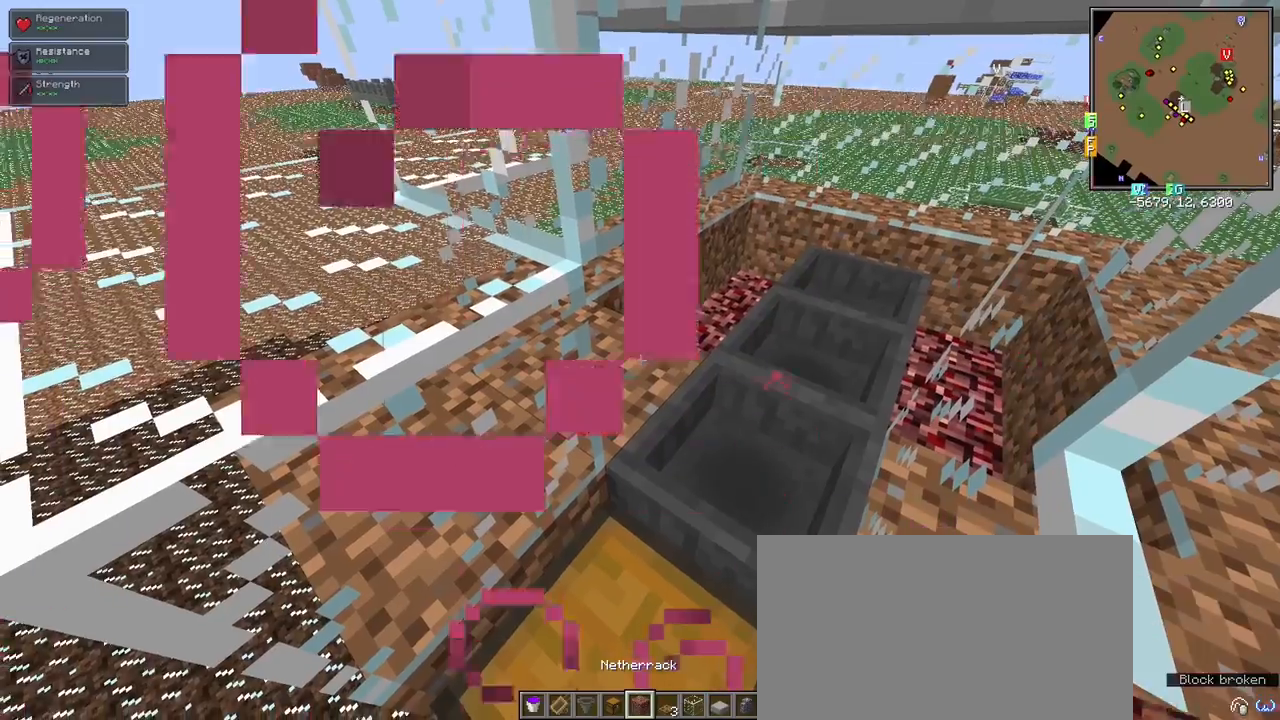
{"keys": ["shift"], "mouse": [], "events": [[233, "mouse_right", "down"], [283, "mouse_right", "up"], [467, "shift", "down"]]}
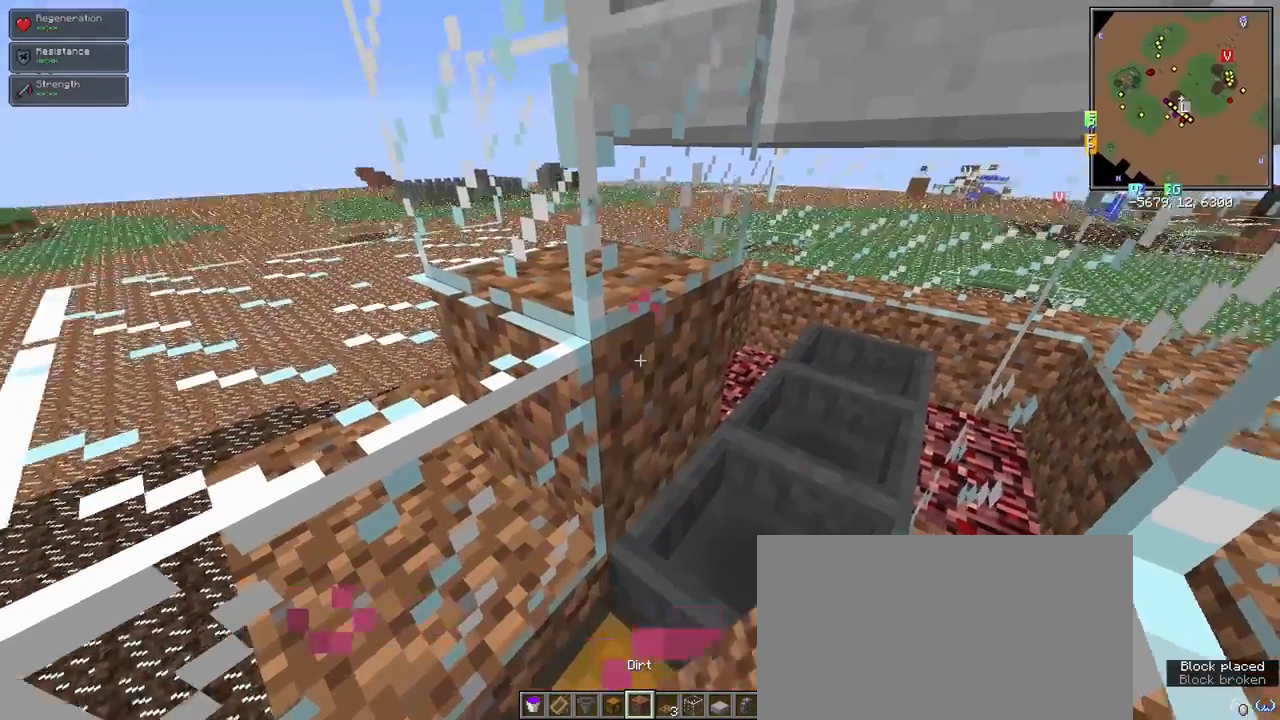
{"keys": ["shift"], "mouse": [], "events": []}
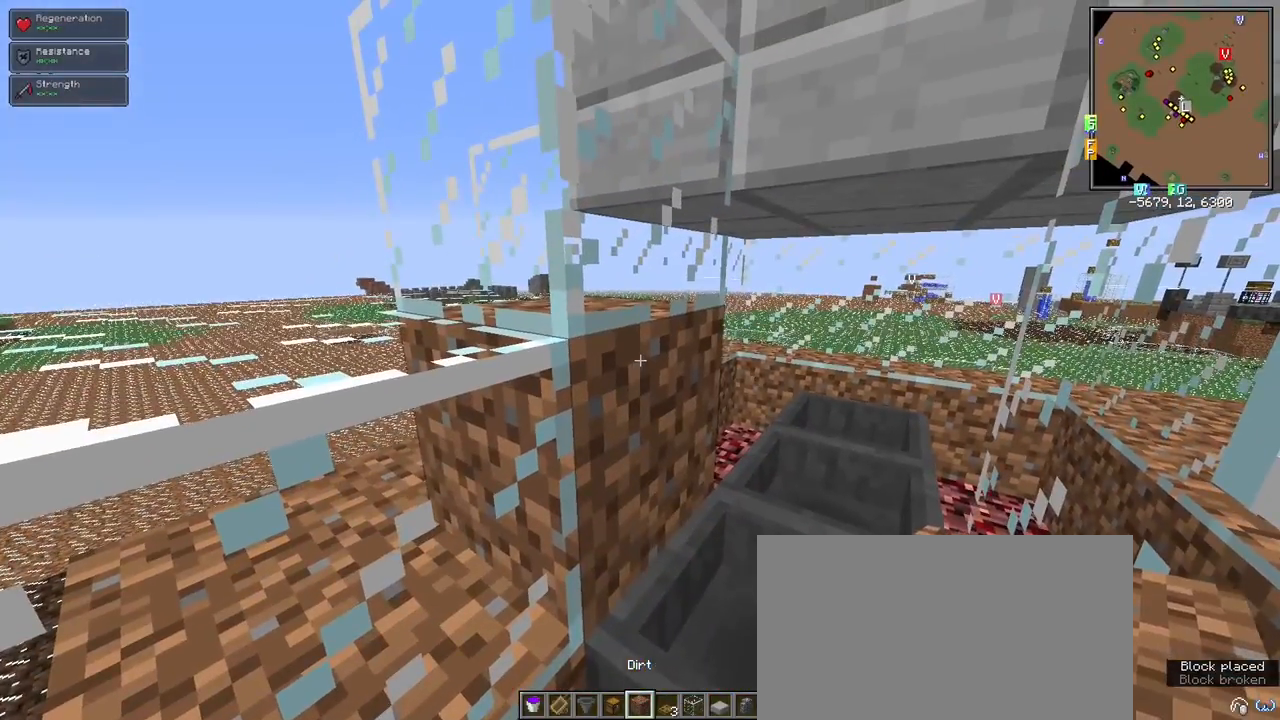
{"keys": ["shift"], "mouse": [], "events": []}
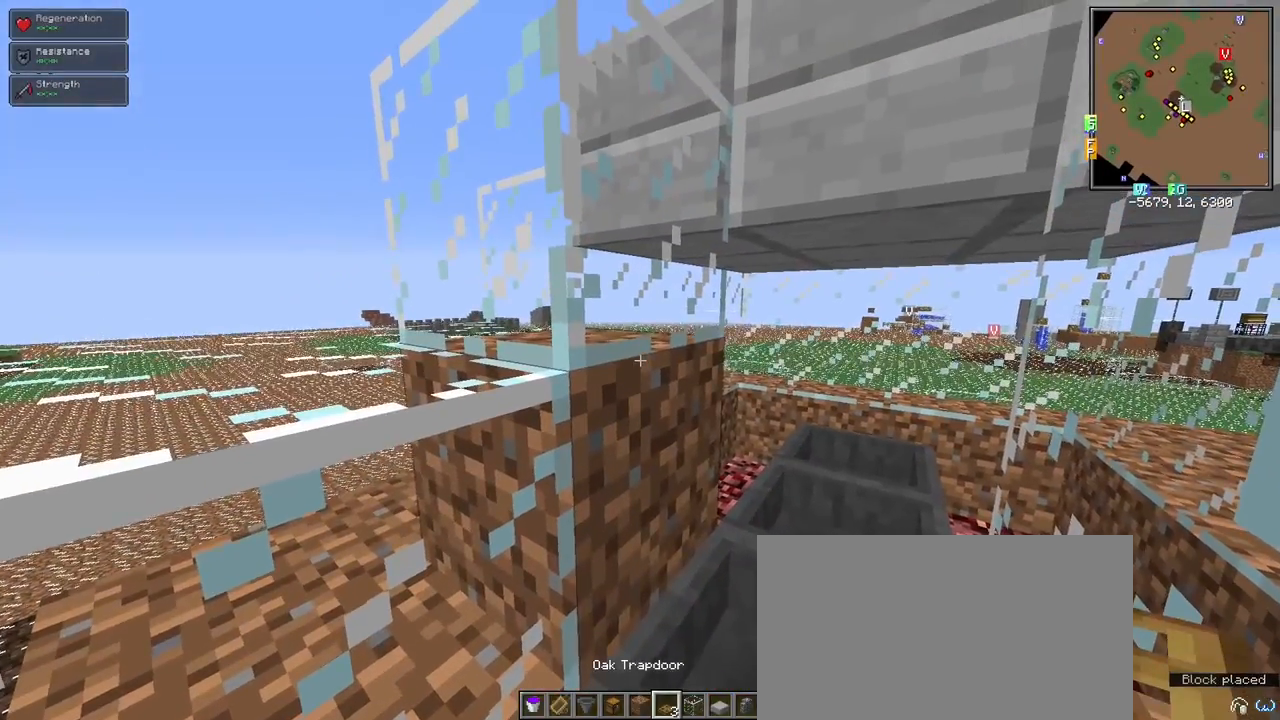
{"keys": ["shift"], "mouse": [], "events": []}
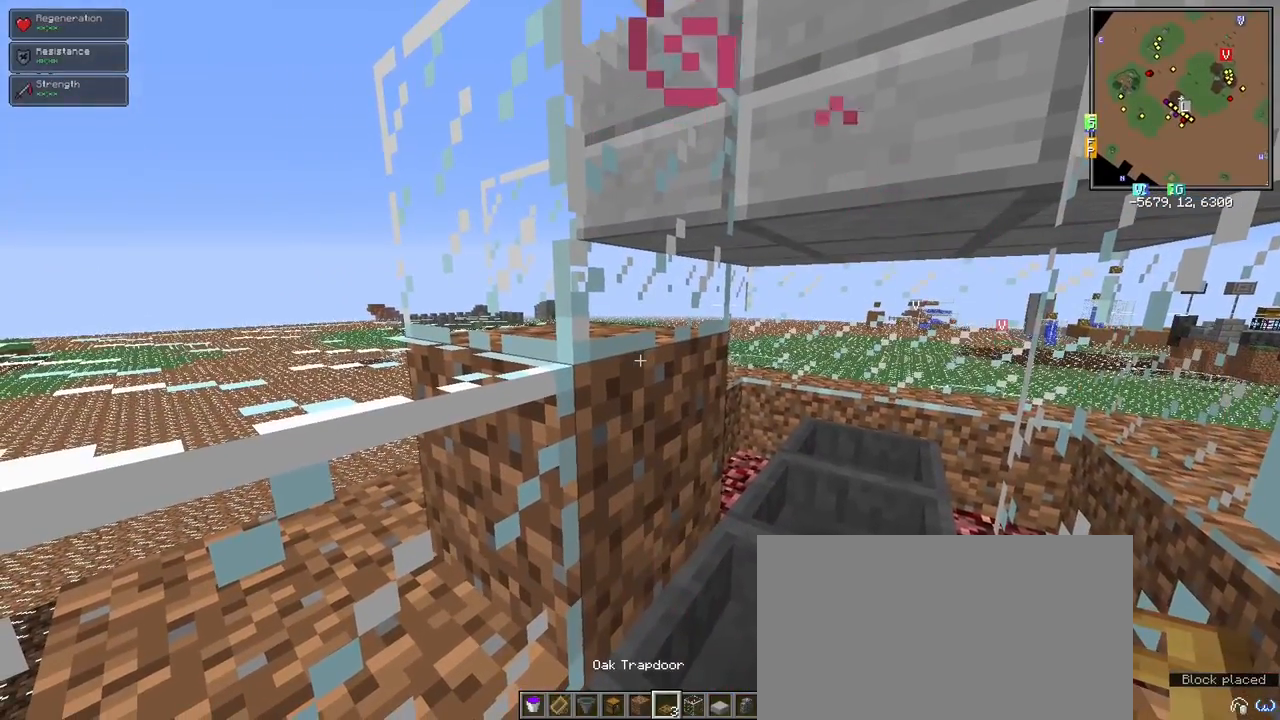
{"keys": ["shift"], "mouse": [], "events": [[250, "mouse_right", "down"], [283, "mouse_right", "up"]]}
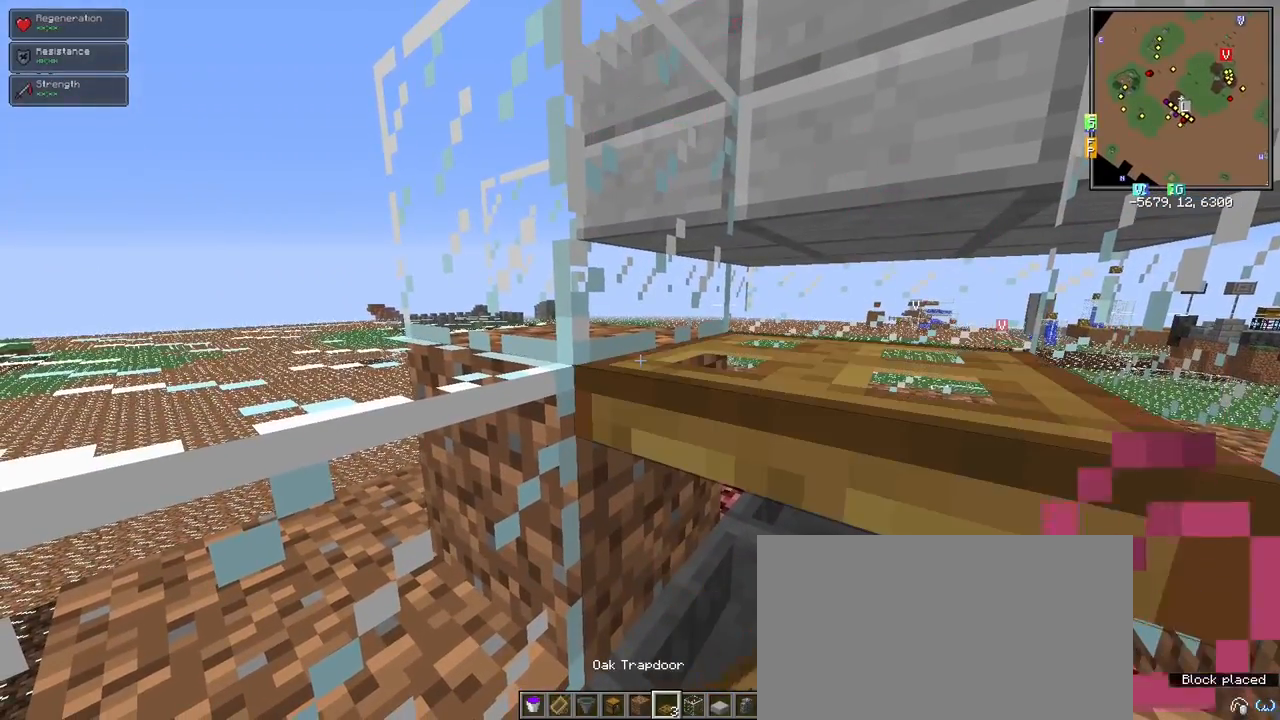
{"keys": [], "mouse": [], "events": [[367, "shift", "up"]]}
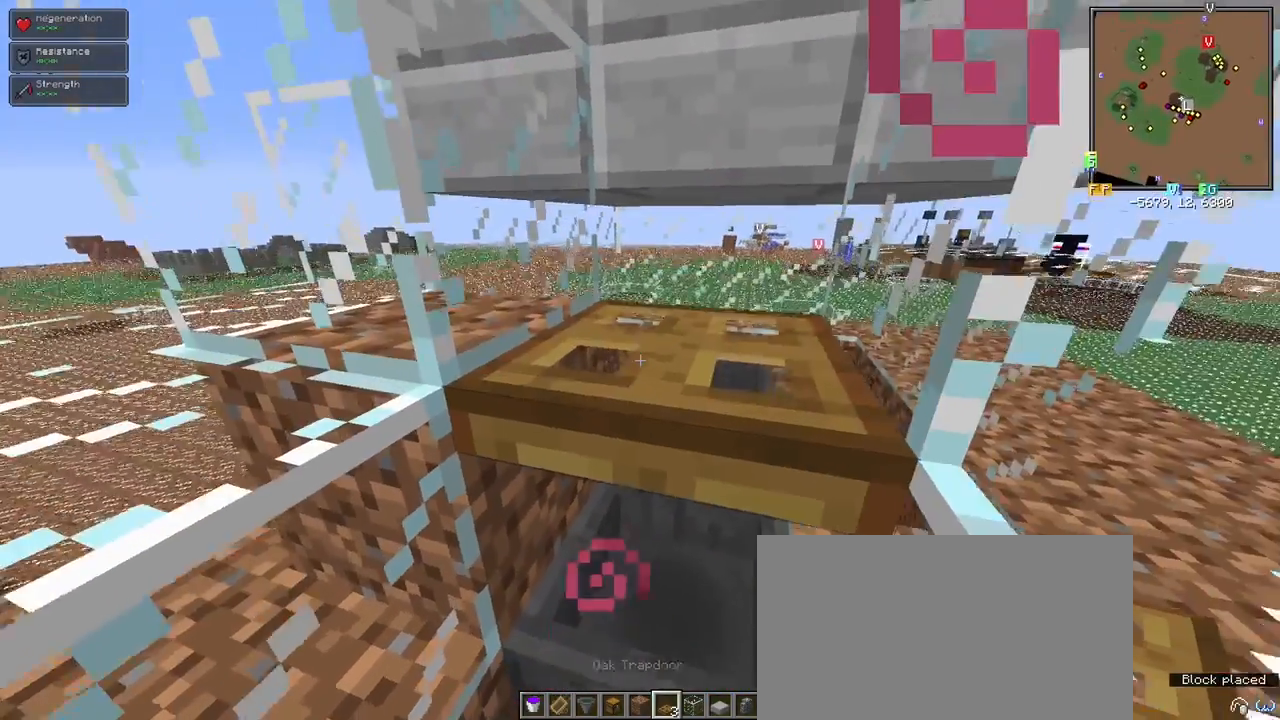
{"keys": [], "mouse": [], "events": []}
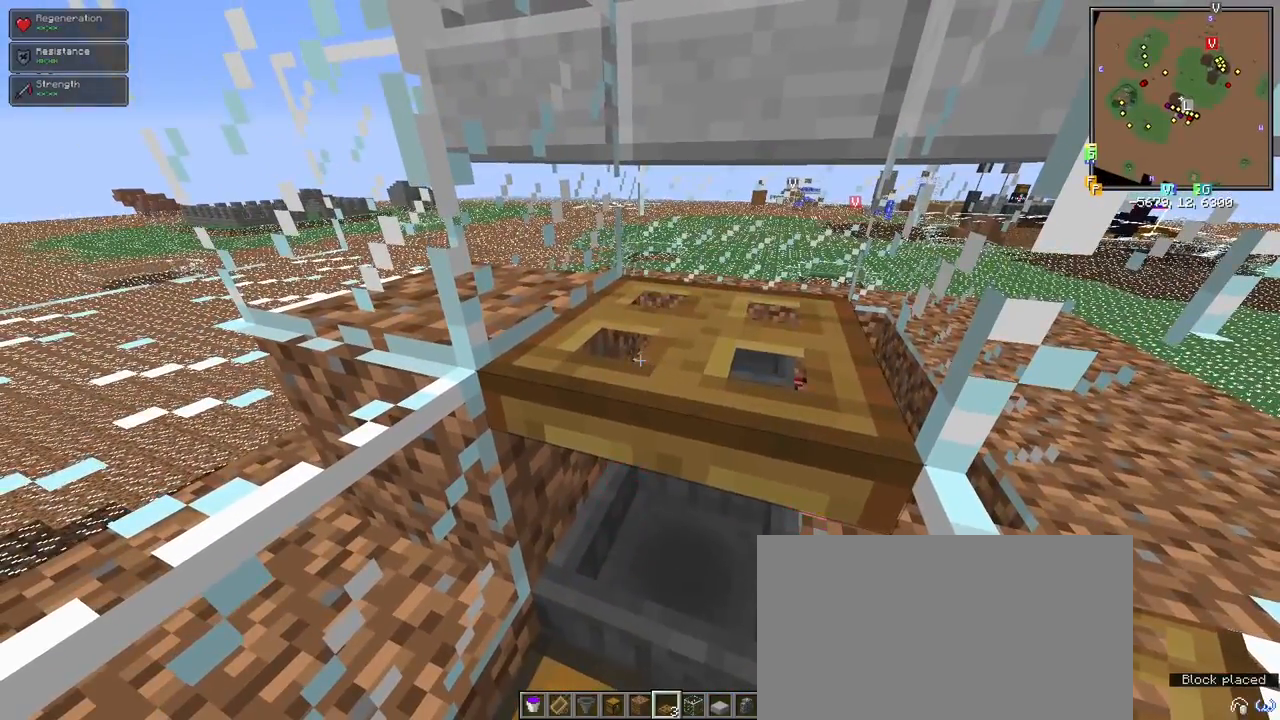
{"keys": [], "mouse": [], "events": [[117, "mouse_right", "down"], [200, "mouse_right", "up"]]}
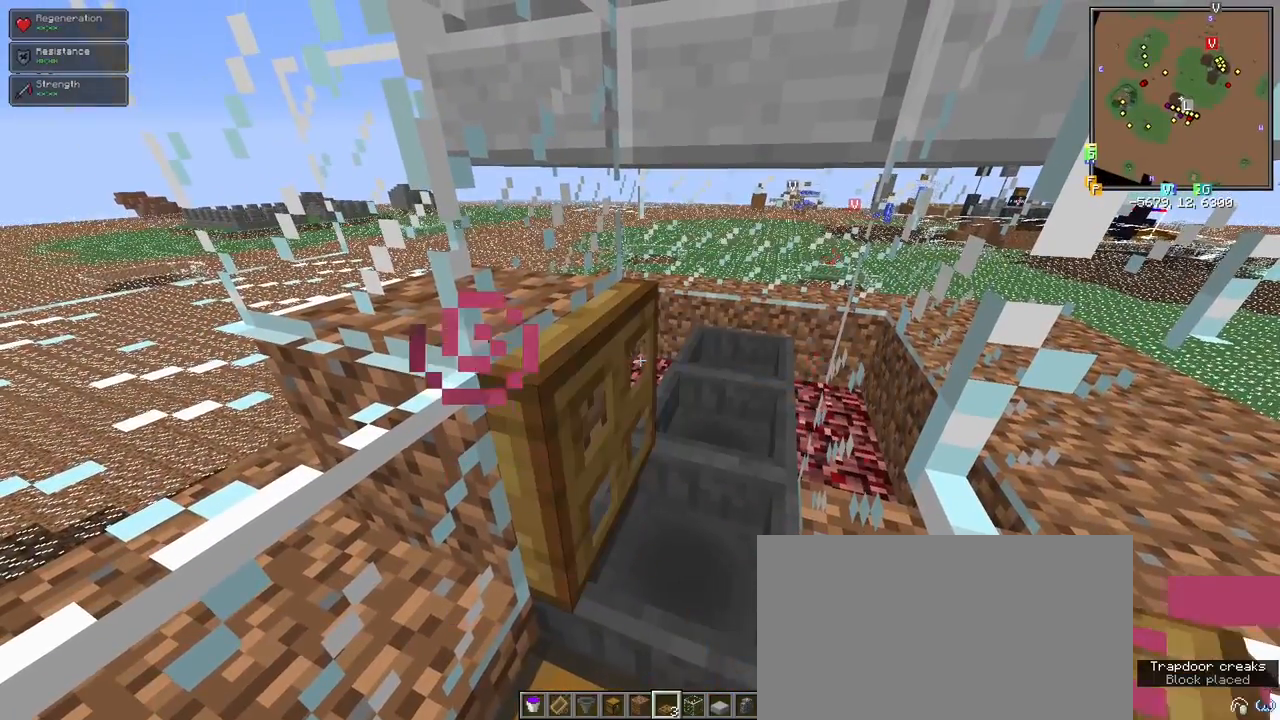
{"keys": [], "mouse": [], "events": [[133, "mouse_right", "down"], [167, "mouse_right", "up"]]}
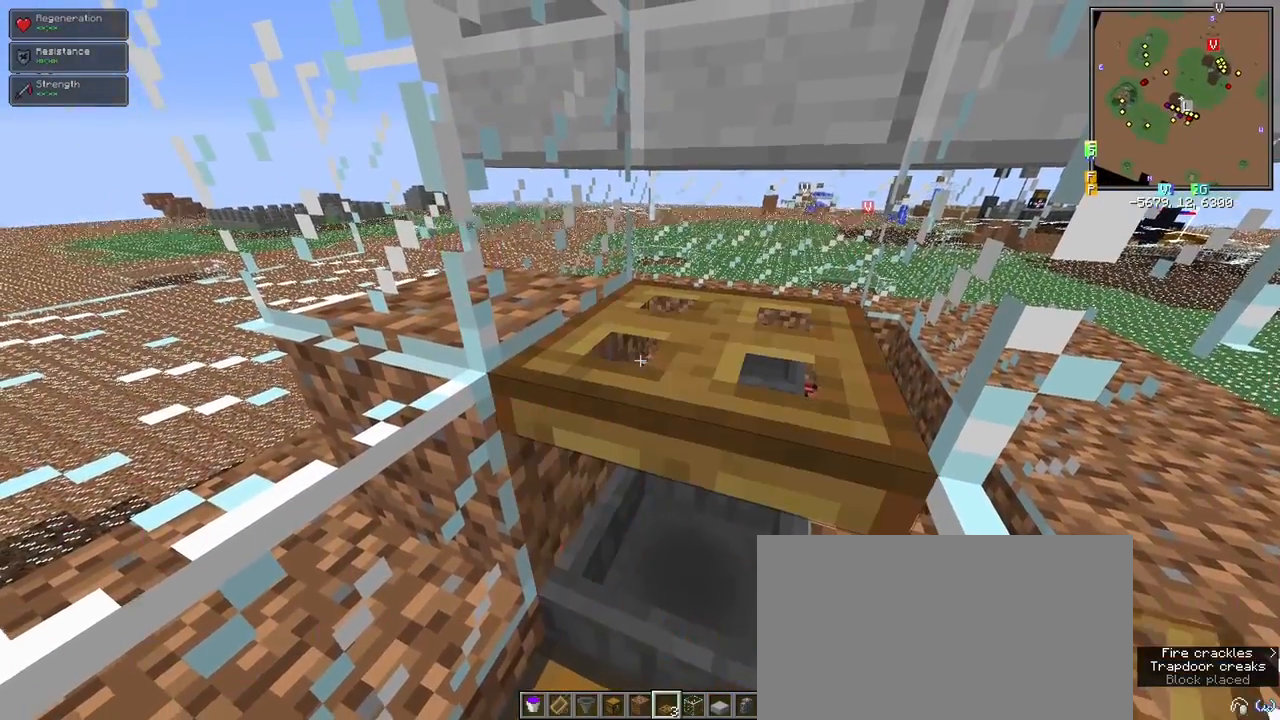
{"keys": ["shift"], "mouse": [], "events": [[33, "a", "down"], [133, "a", "up"], [283, "shift", "down"]]}
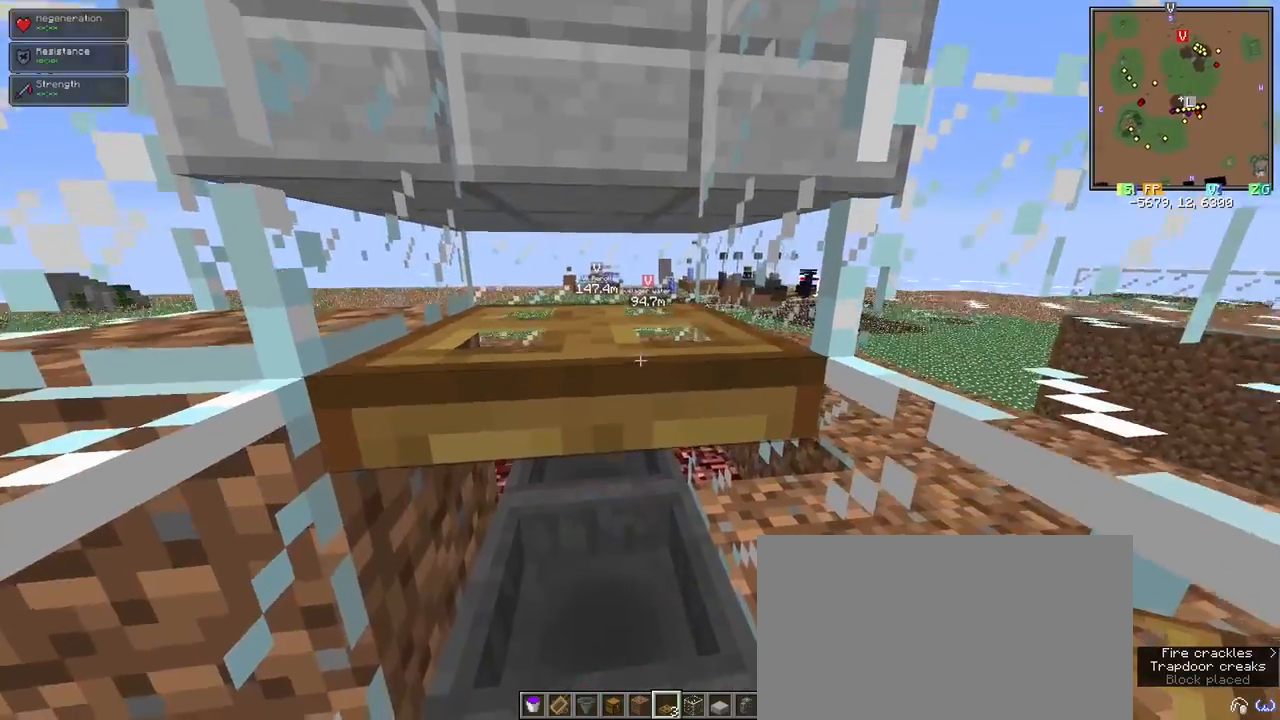
{"keys": ["shift"], "mouse": [], "events": [[333, "mouse_right", "down"], [383, "mouse_right", "up"]]}
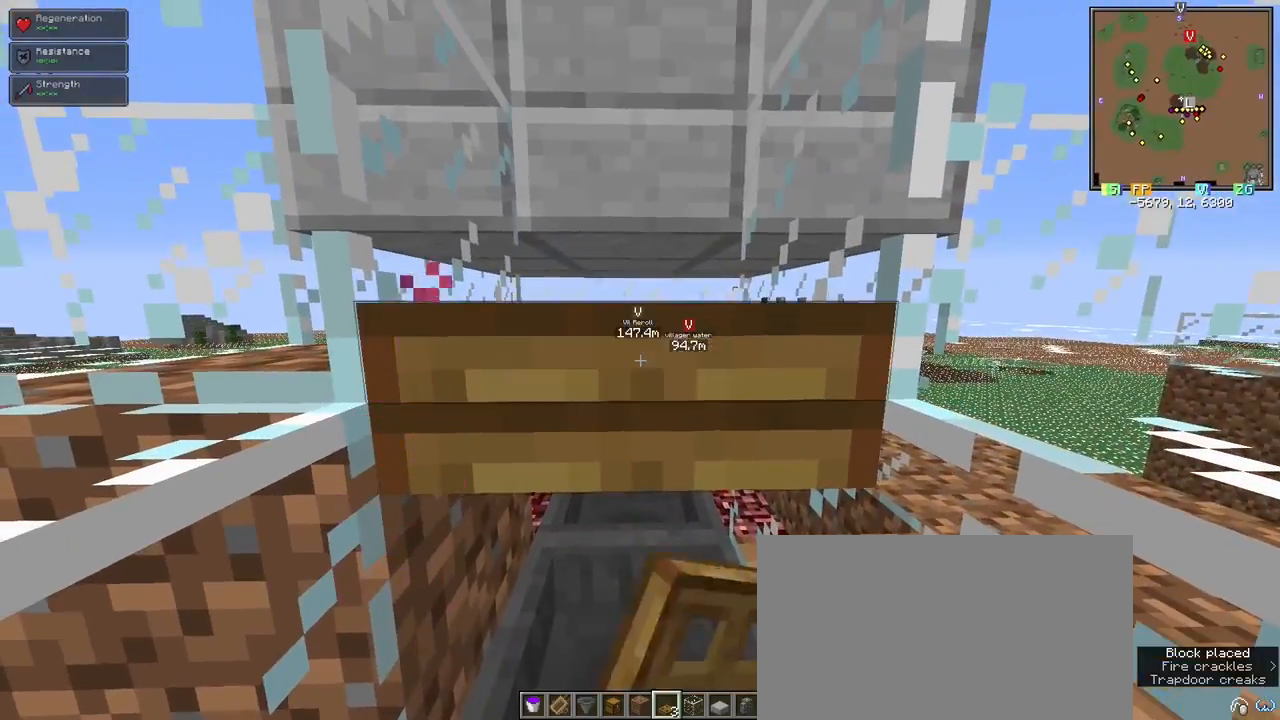
{"keys": [], "mouse": [], "events": [[33, "shift", "up"], [167, "mouse_right", "down"], [217, "mouse_right", "up"]]}